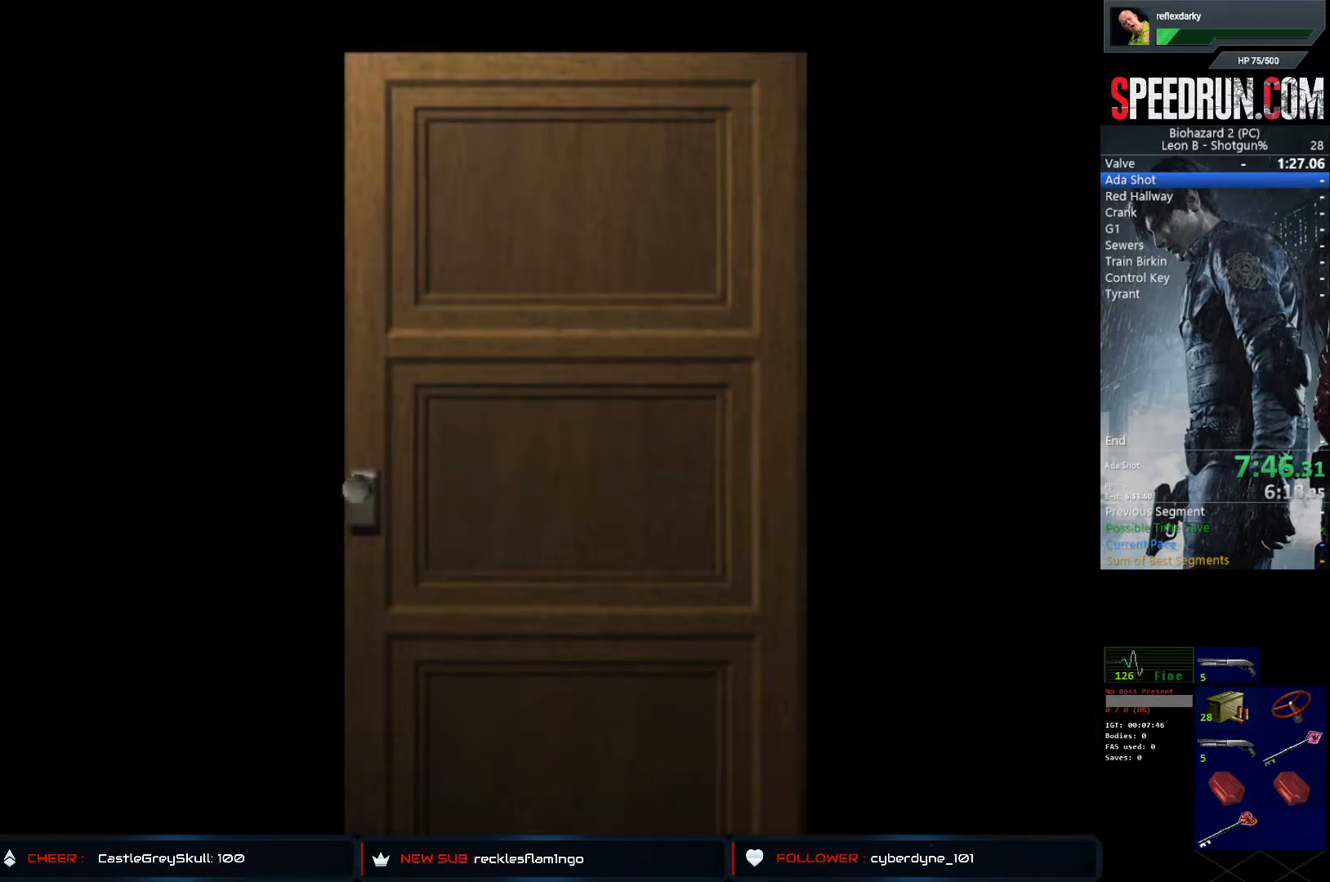
Gameplay with a controller (PlayStation layout); each line is a JSON object with the inputs held at the frame after it. "events" lists button and stick changes between this image and that frame as [ms after this image, input, new state], when the widget could be followed in between. Not read: L1 L3 R1 R3.
{"buttons": ["SQUARE", "DPAD_UP", "DPAD_LEFT"], "left_stick": "center", "right_stick": "center", "events": [[150, "CROSS", "down"], [333, "CROSS", "up"]]}
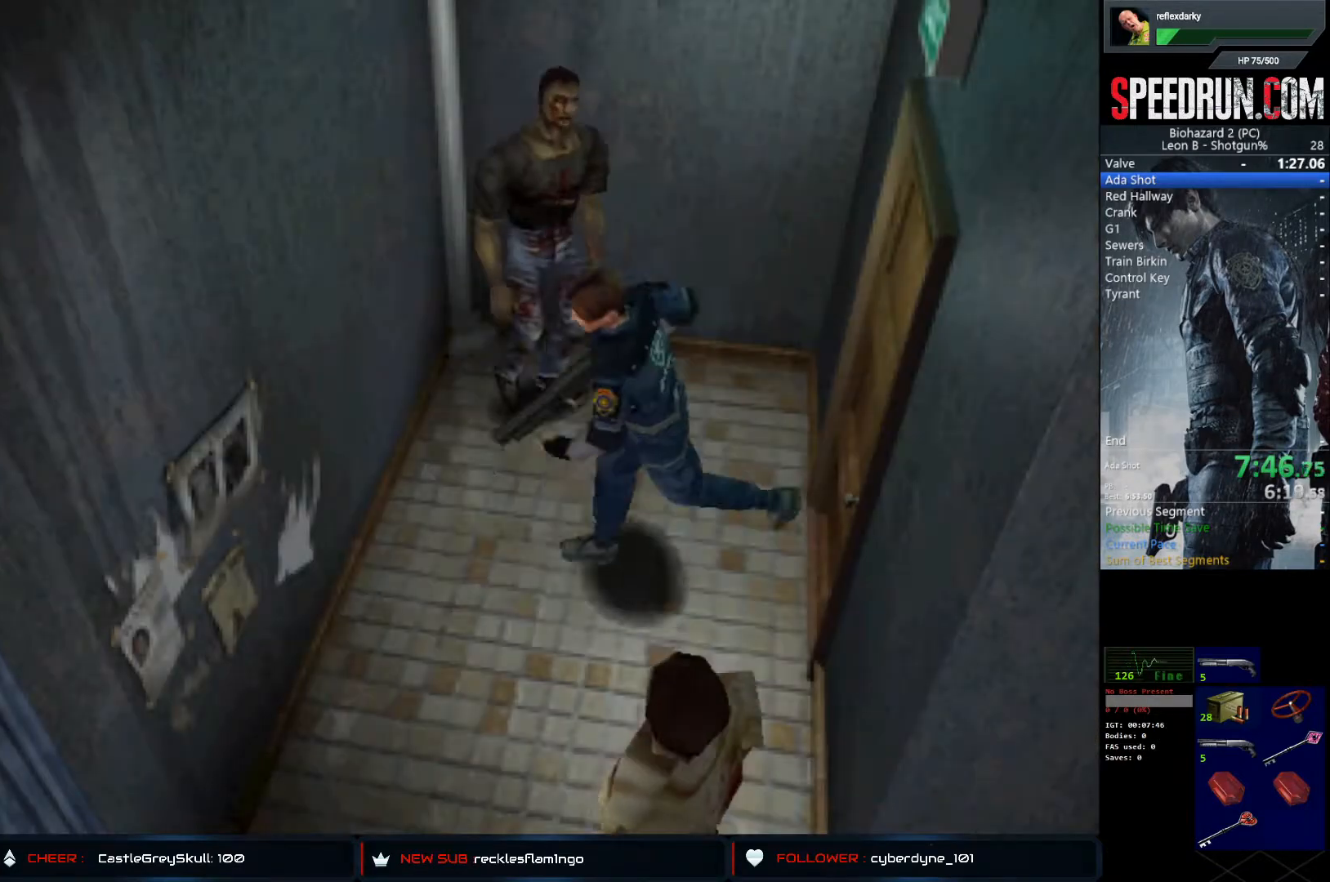
{"buttons": ["CROSS", "SQUARE", "DPAD_UP"], "left_stick": "center", "right_stick": "center", "events": [[383, "CROSS", "down"], [400, "DPAD_LEFT", "up"]]}
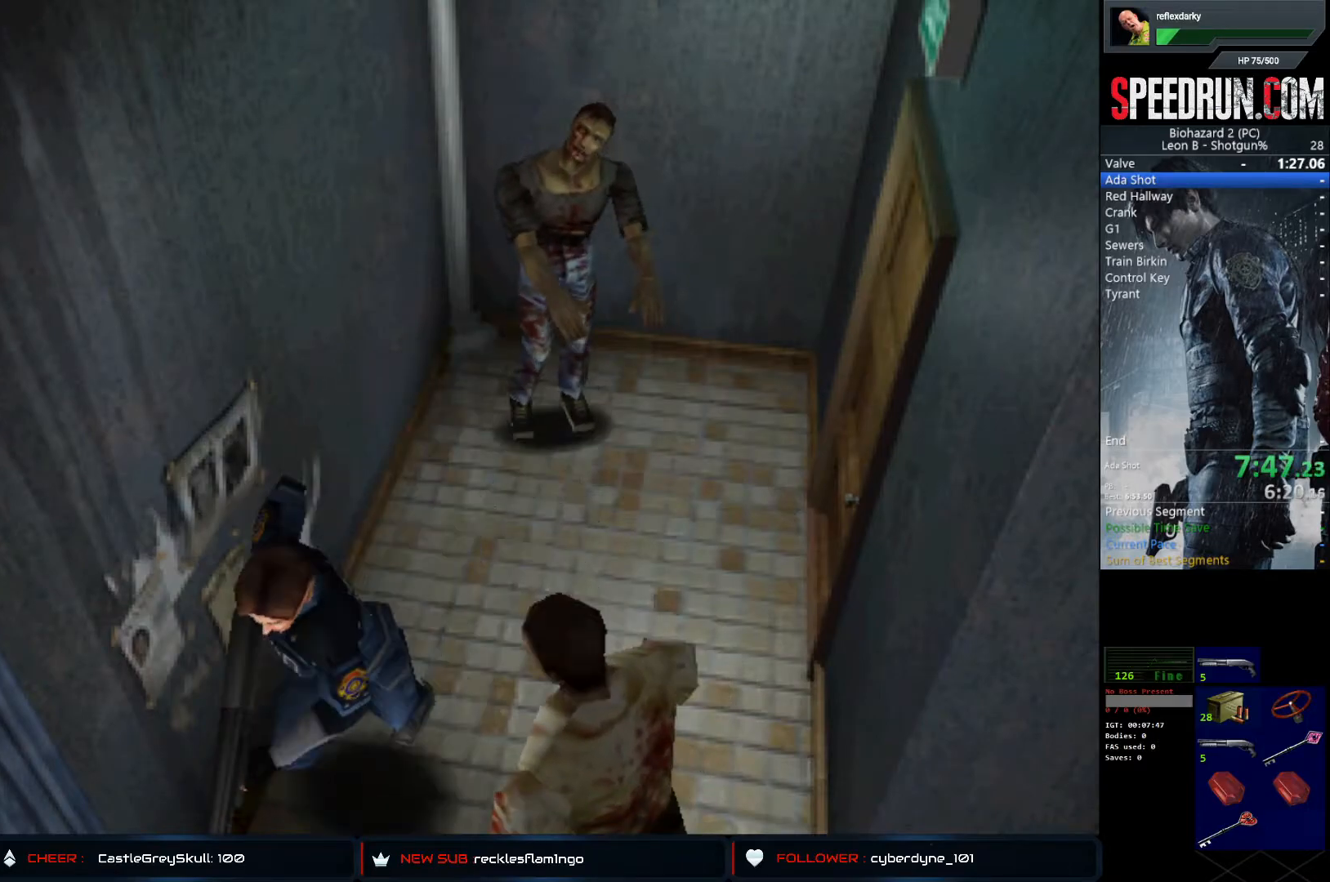
{"buttons": ["CROSS", "SQUARE", "DPAD_UP", "DPAD_RIGHT"], "left_stick": "center", "right_stick": "center", "events": [[17, "DPAD_RIGHT", "down"], [50, "CROSS", "up"], [83, "CROSS", "down"], [200, "CROSS", "up"], [267, "CROSS", "down"], [350, "CROSS", "up"], [417, "CROSS", "down"]]}
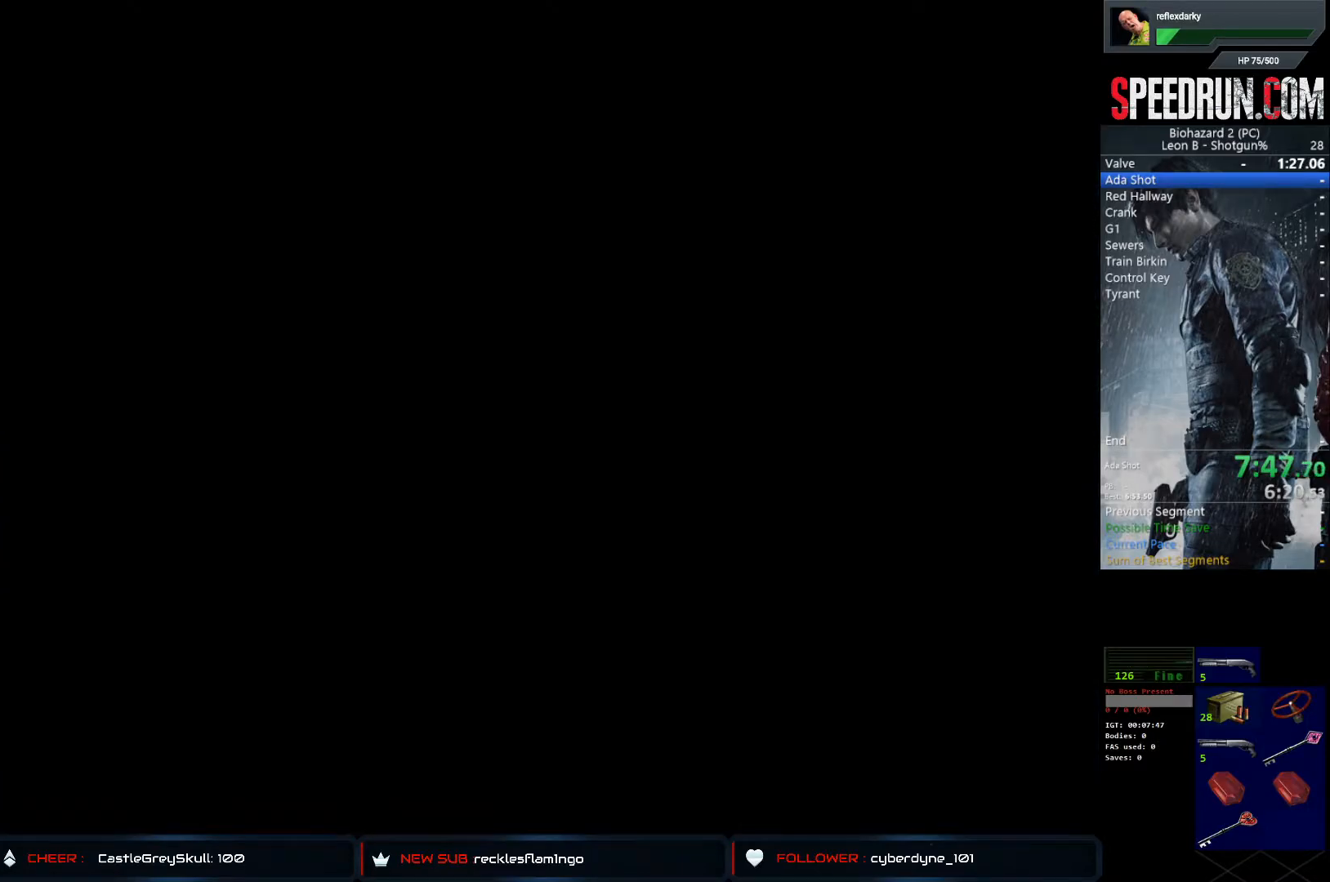
{"buttons": ["SQUARE", "DPAD_UP"], "left_stick": "center", "right_stick": "center", "events": [[50, "CROSS", "up"], [167, "DPAD_RIGHT", "up"]]}
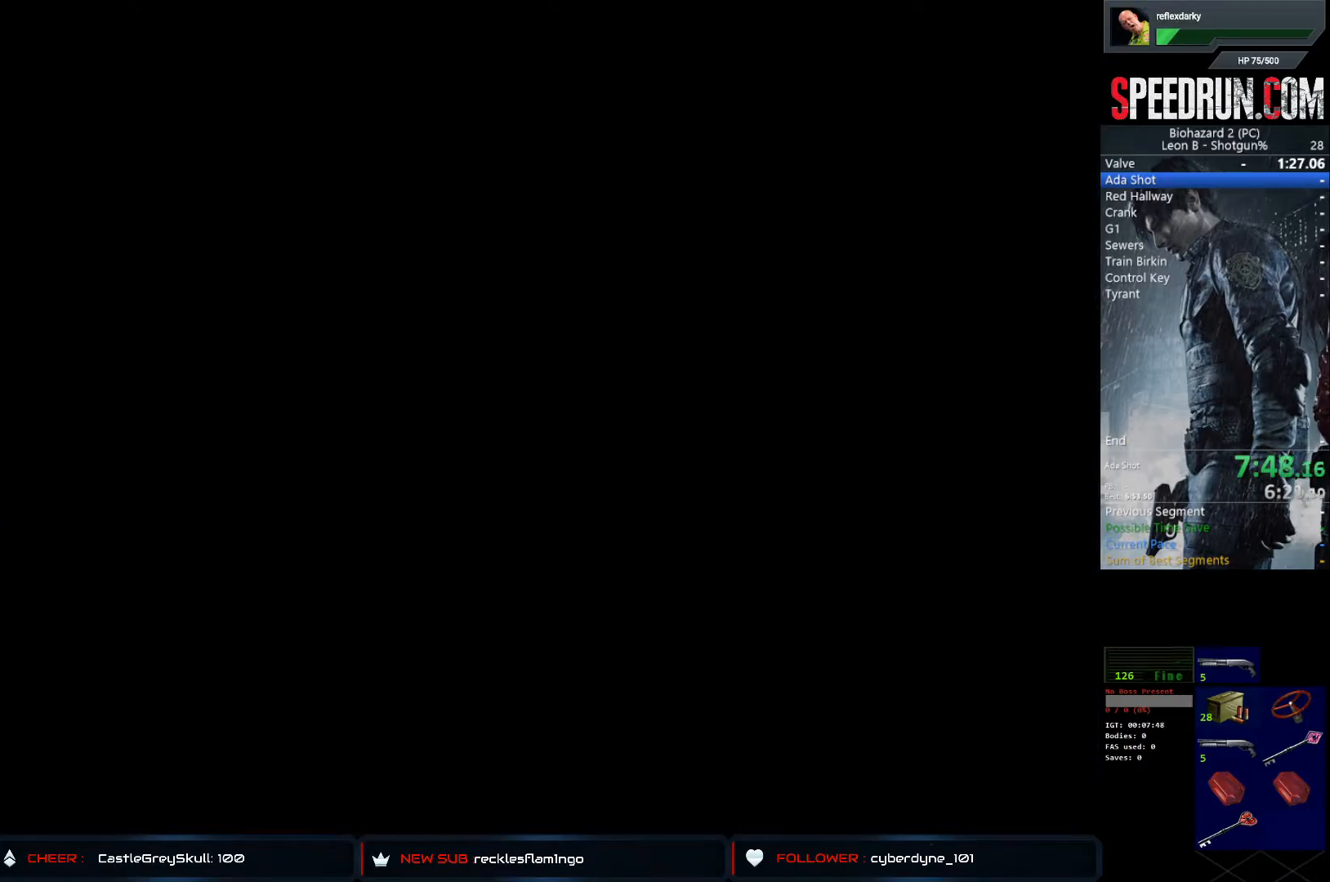
{"buttons": ["SQUARE", "DPAD_UP"], "left_stick": "center", "right_stick": "center", "events": [[283, "DPAD_UP", "up"], [400, "DPAD_UP", "down"]]}
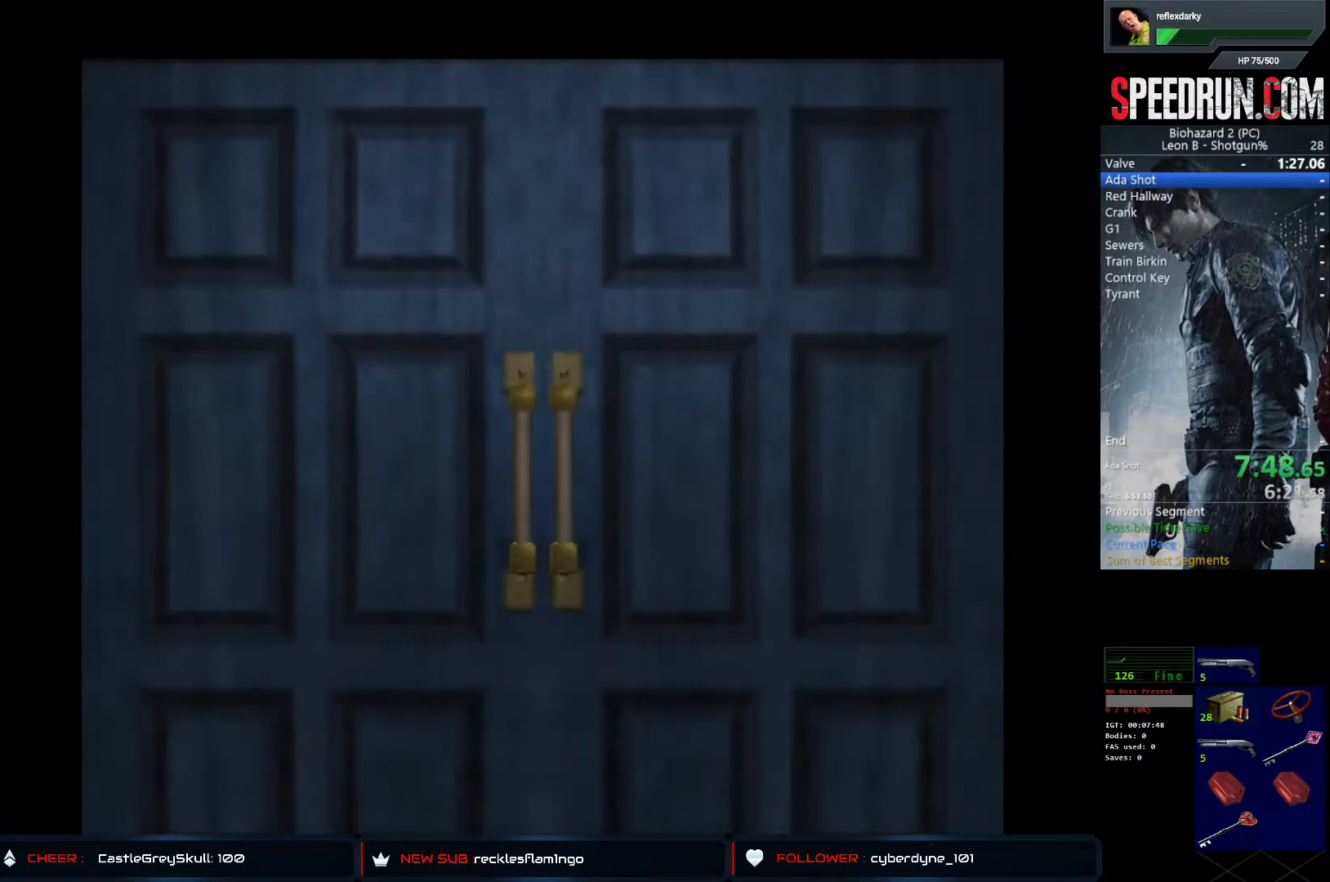
{"buttons": ["SQUARE", "DPAD_UP"], "left_stick": "center", "right_stick": "center", "events": []}
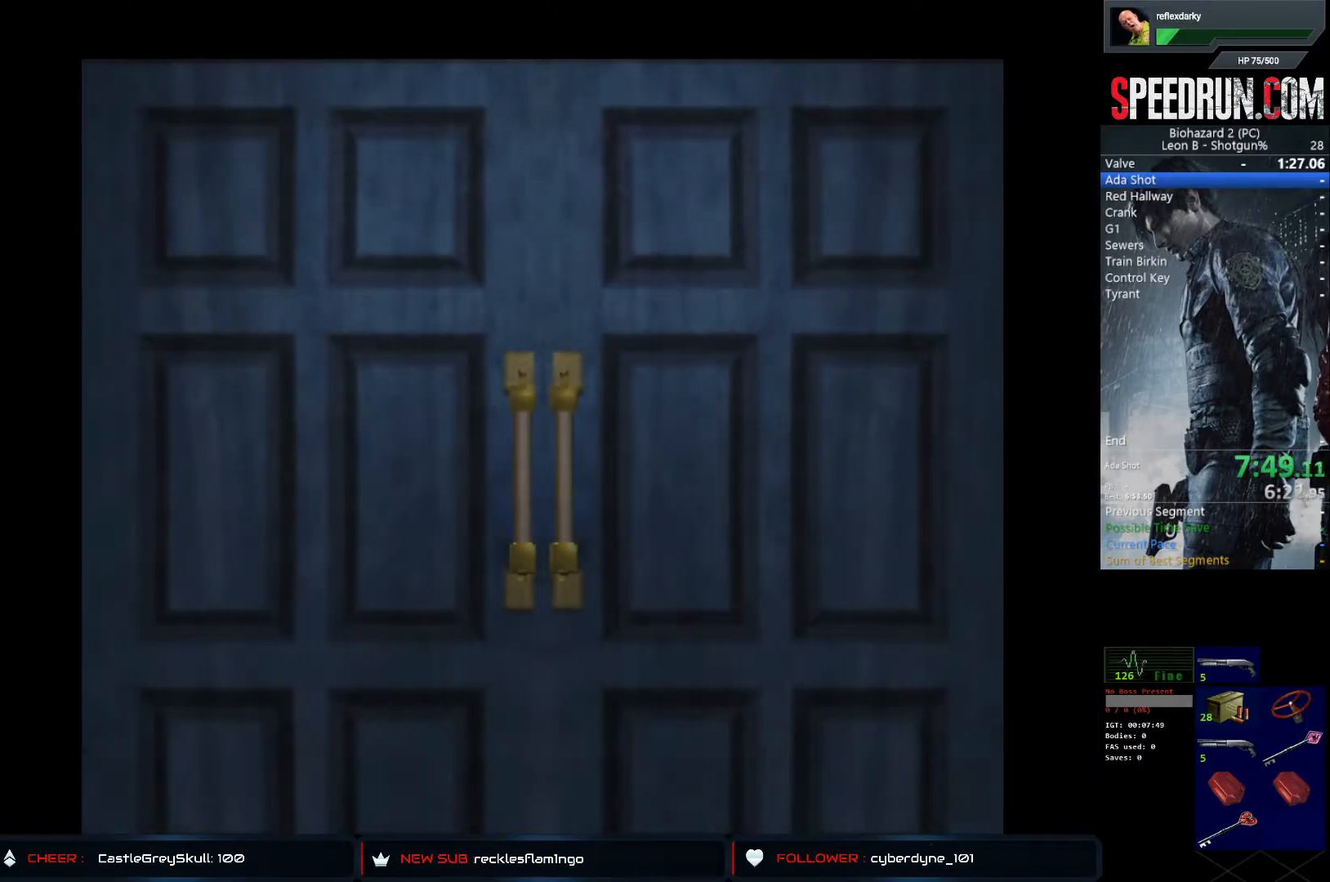
{"buttons": ["SQUARE", "DPAD_UP"], "left_stick": "center", "right_stick": "center", "events": []}
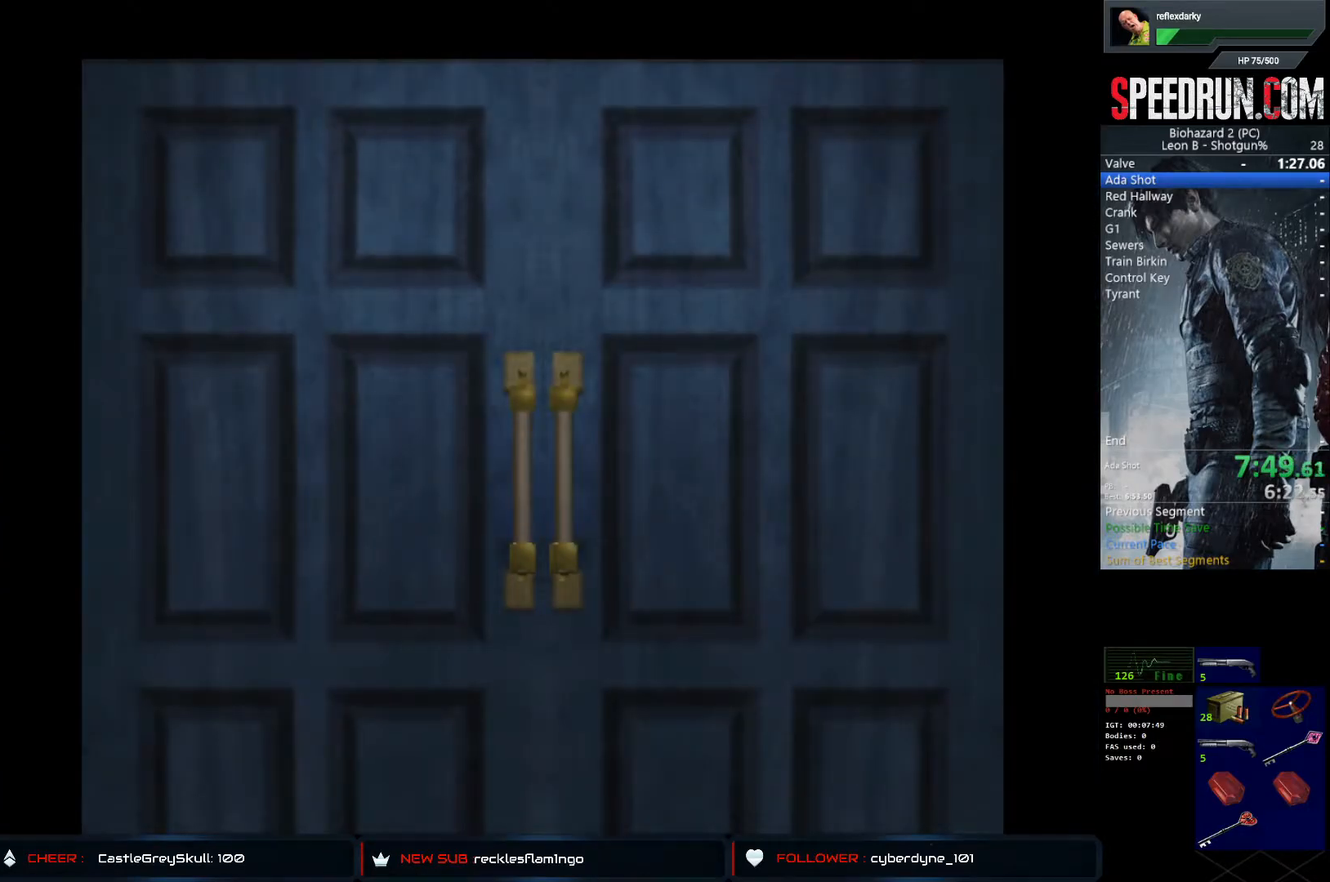
{"buttons": ["SQUARE", "DPAD_UP"], "left_stick": "center", "right_stick": "center", "events": [[283, "CROSS", "down"], [433, "CROSS", "up"]]}
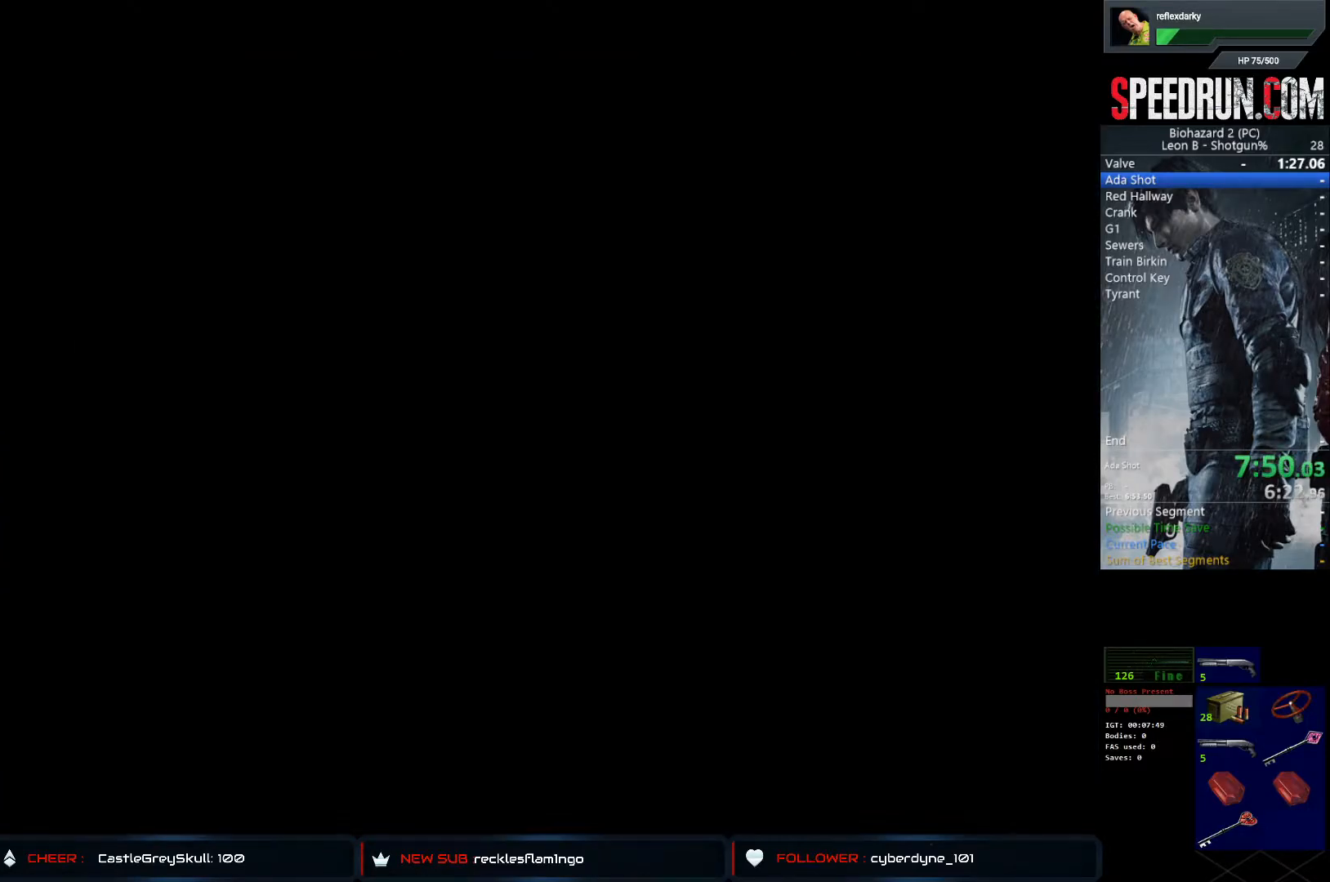
{"buttons": ["SQUARE", "DPAD_UP"], "left_stick": "center", "right_stick": "center", "events": []}
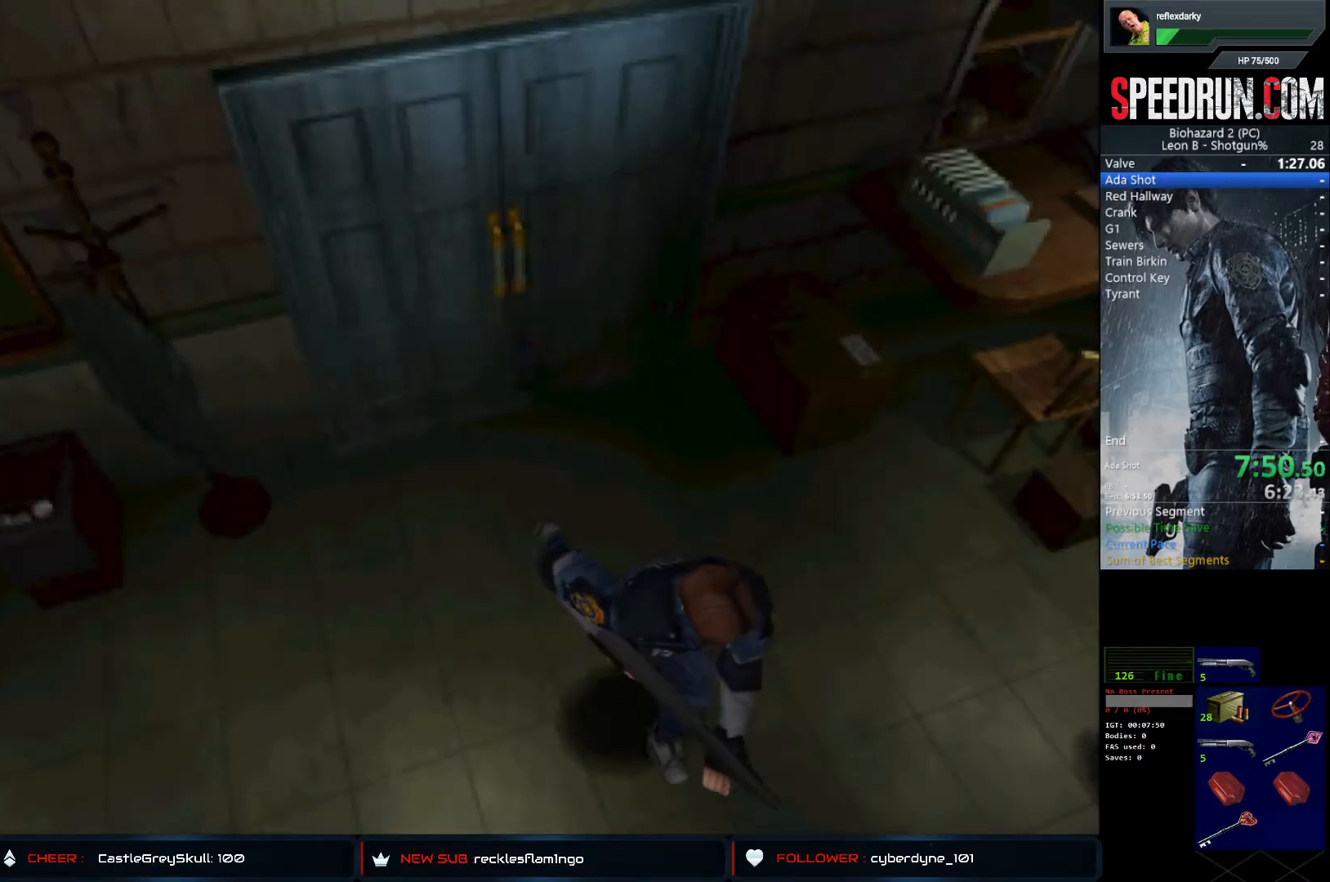
{"buttons": ["SQUARE", "DPAD_UP"], "left_stick": "center", "right_stick": "center", "events": []}
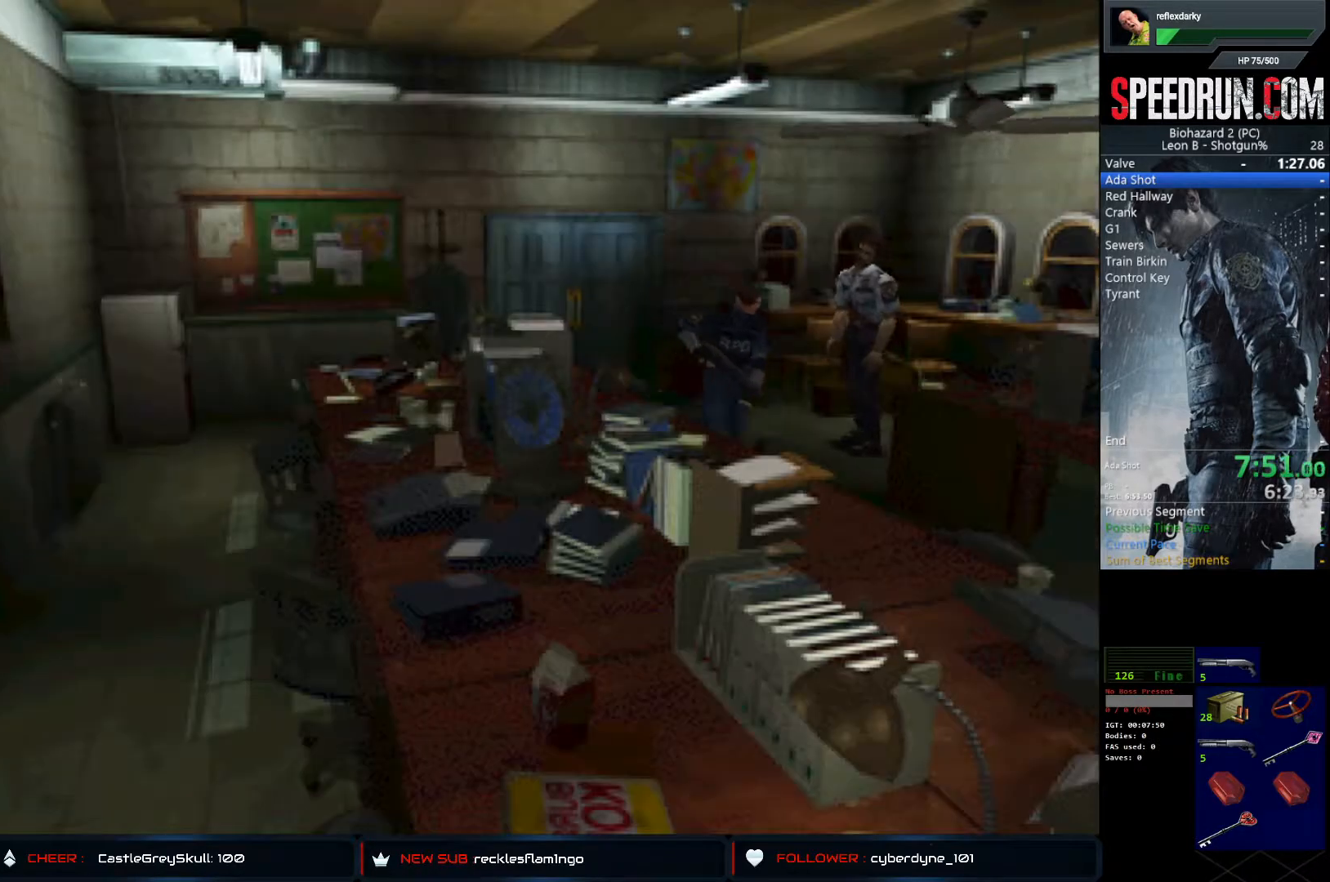
{"buttons": ["SQUARE", "DPAD_UP"], "left_stick": "center", "right_stick": "center", "events": []}
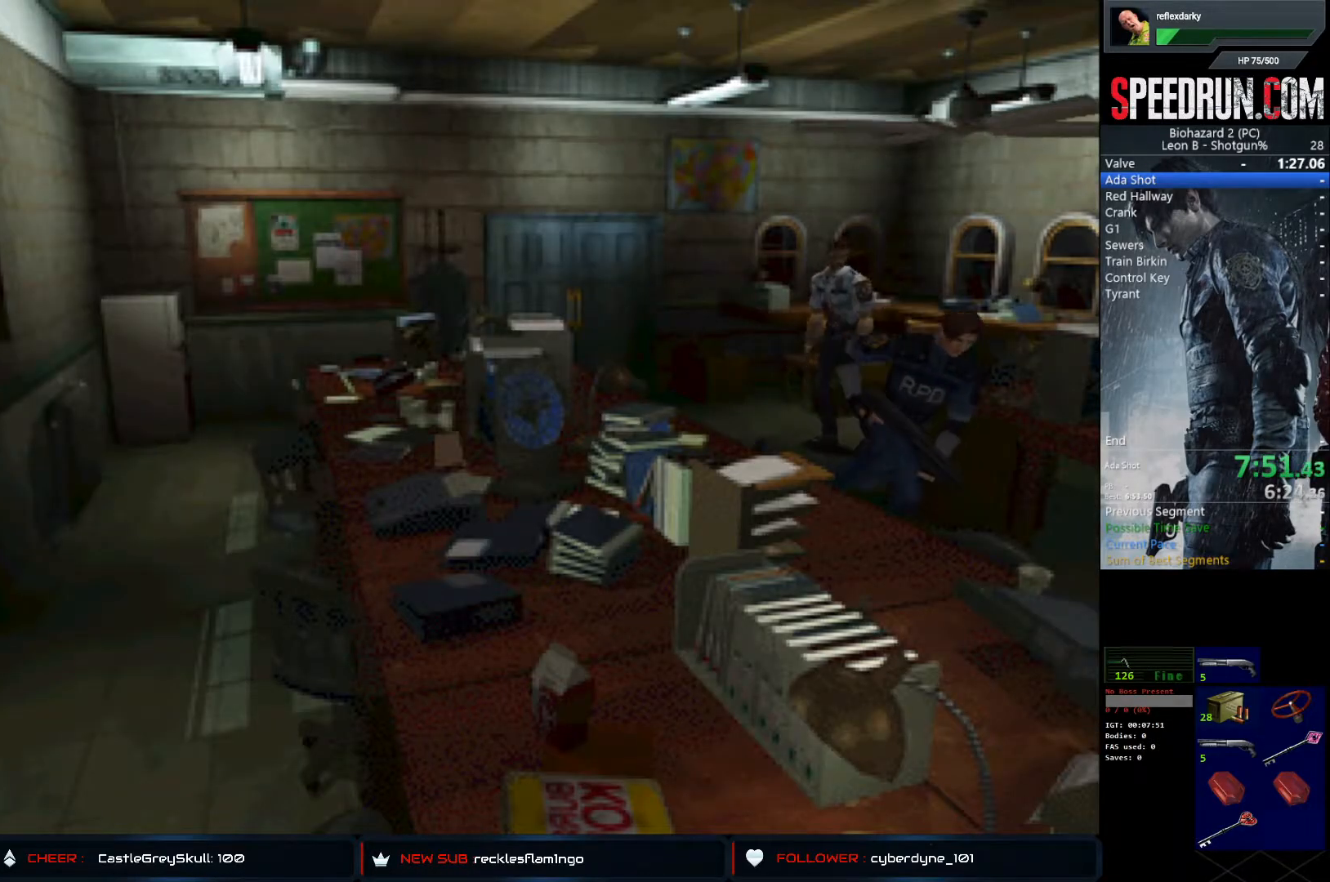
{"buttons": ["SQUARE", "DPAD_UP"], "left_stick": "center", "right_stick": "center", "events": []}
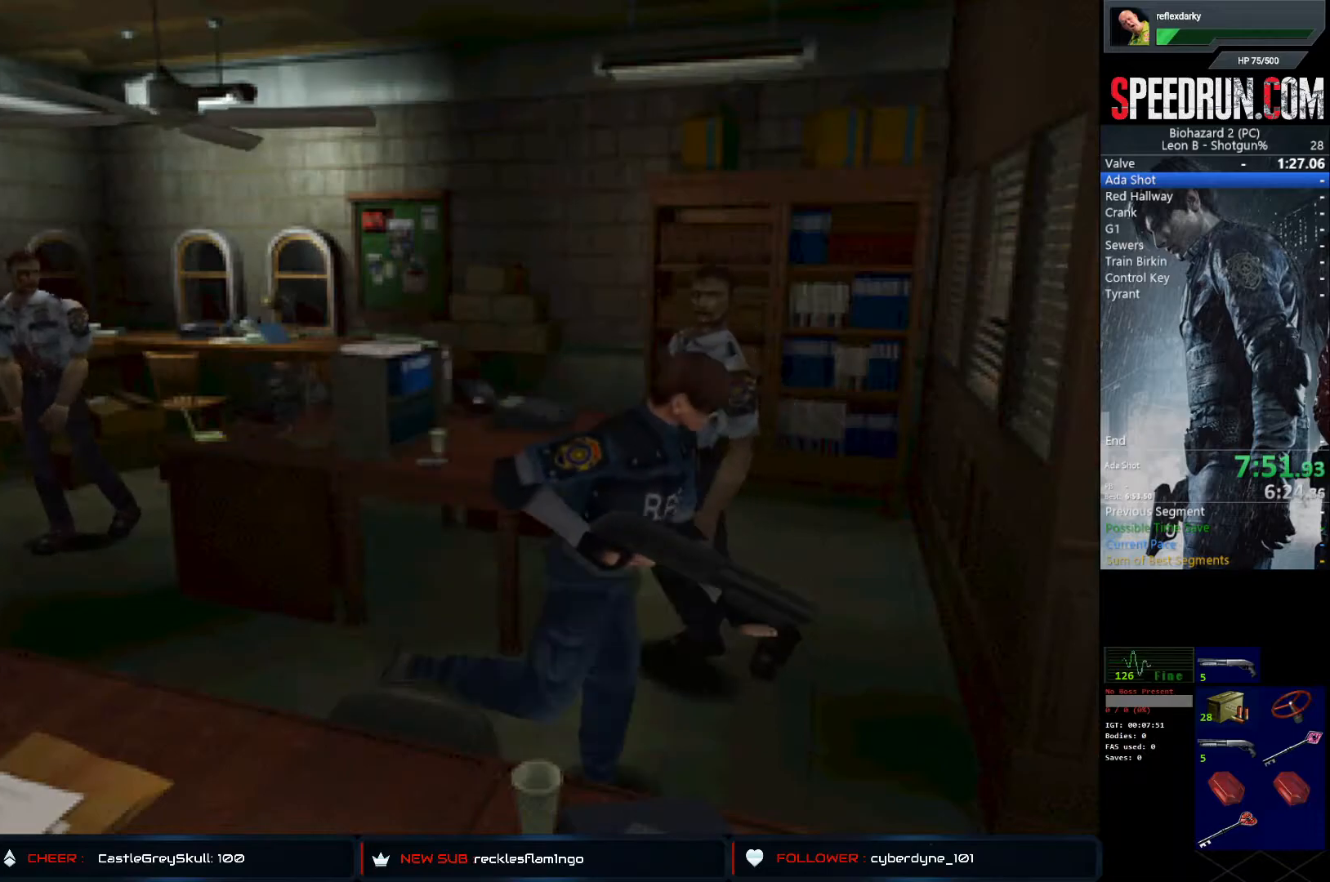
{"buttons": ["SQUARE", "DPAD_UP"], "left_stick": "center", "right_stick": "center", "events": []}
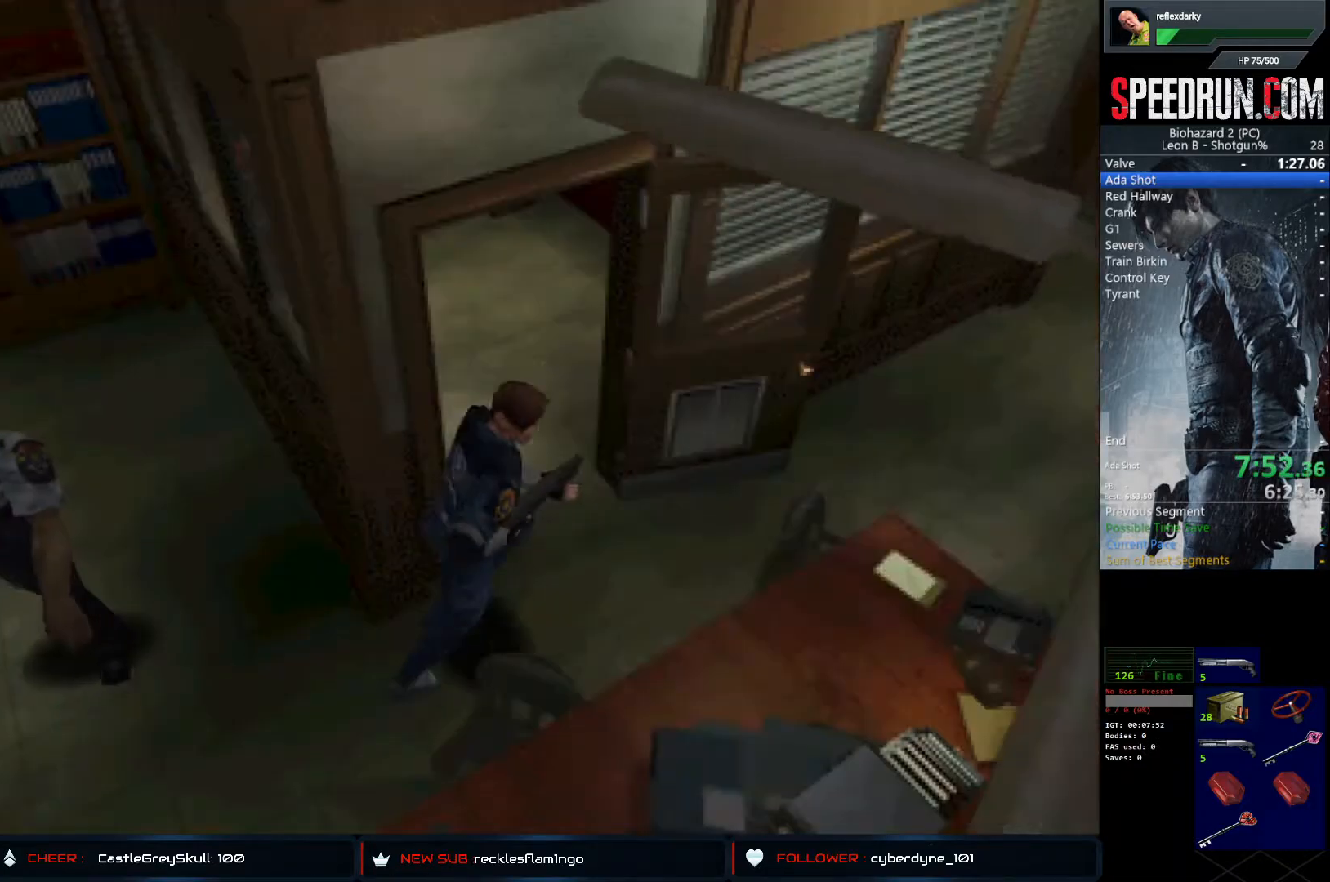
{"buttons": ["SQUARE", "DPAD_UP"], "left_stick": "center", "right_stick": "center", "events": []}
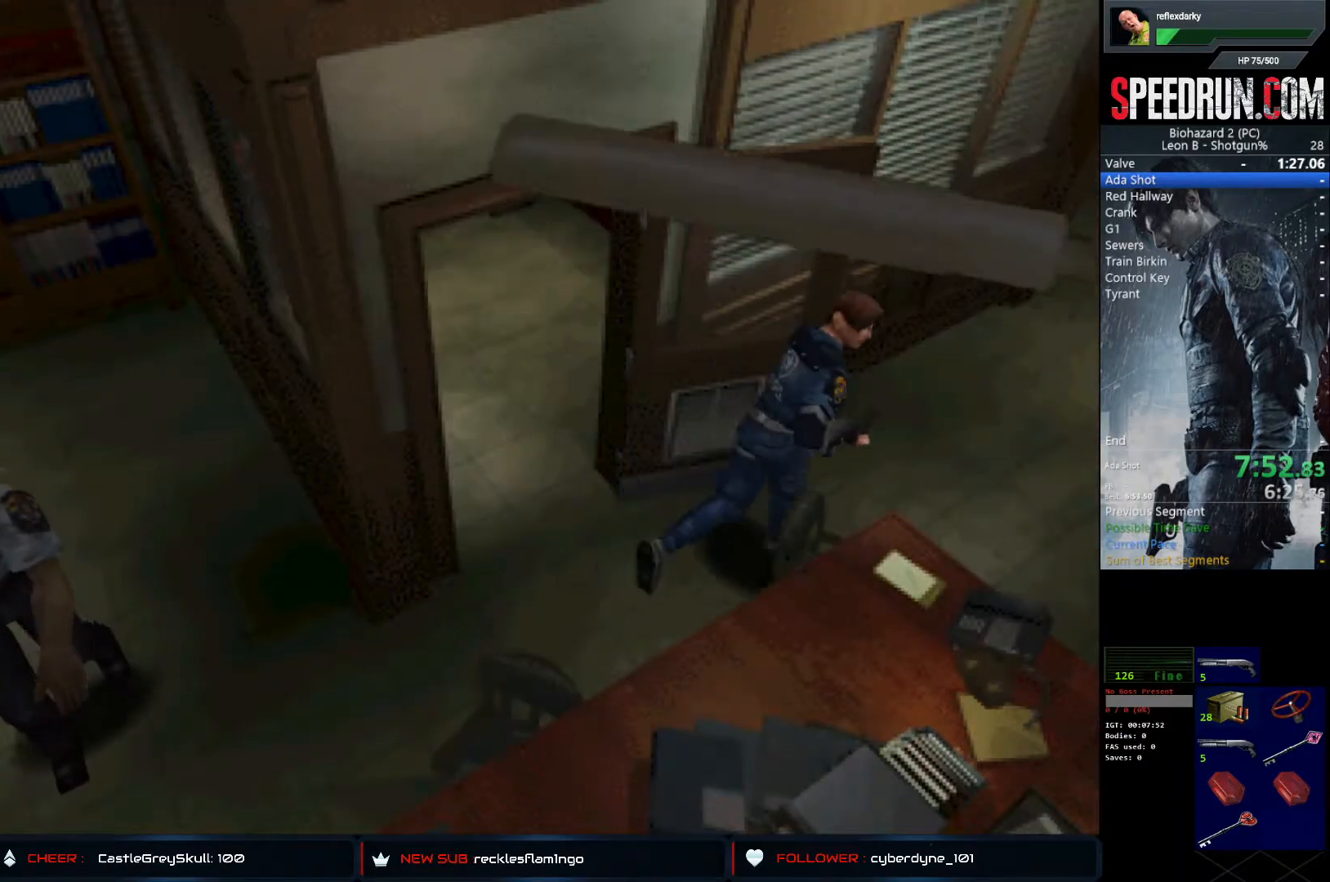
{"buttons": ["SQUARE", "DPAD_UP"], "left_stick": "center", "right_stick": "center", "events": []}
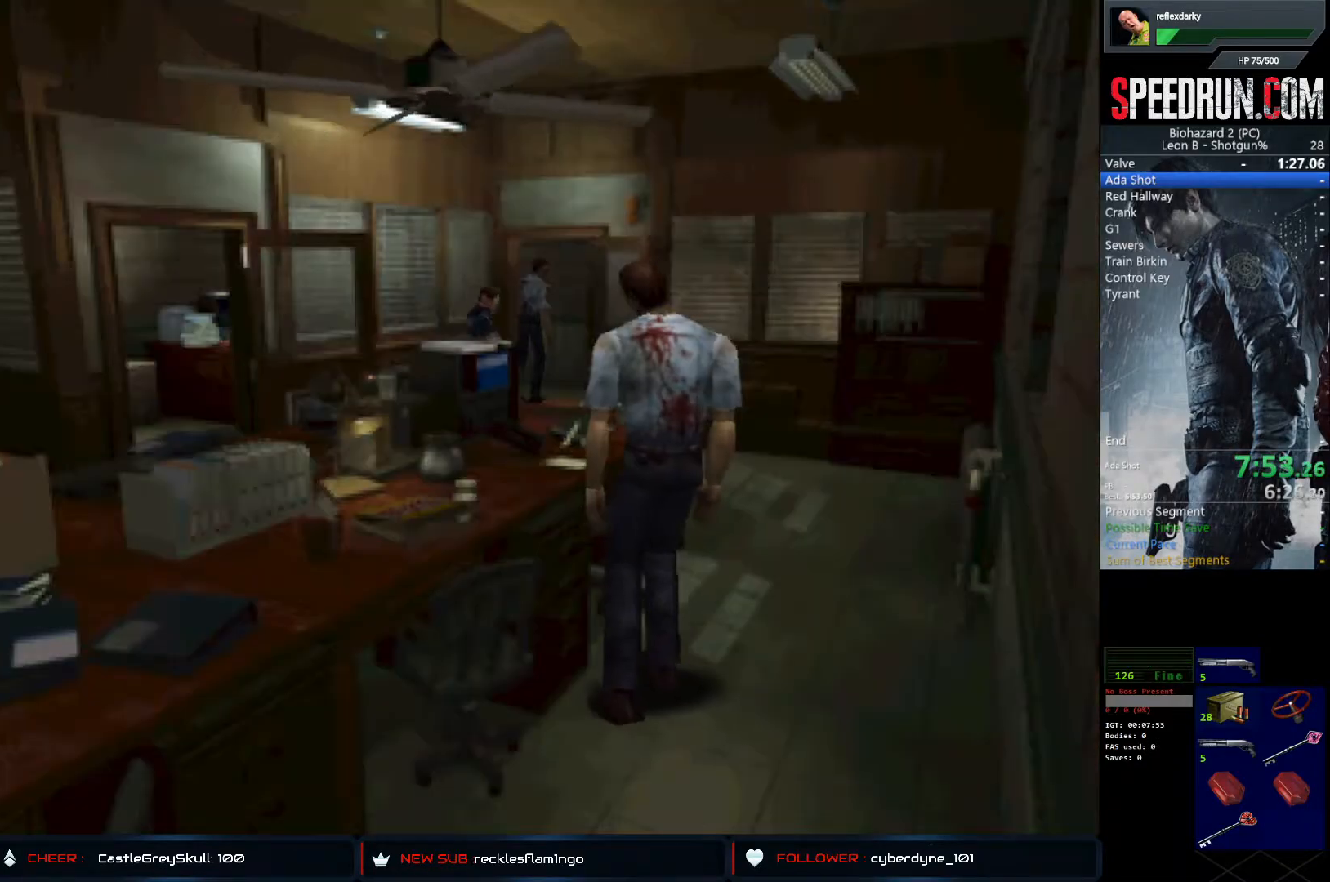
{"buttons": ["SQUARE", "DPAD_UP"], "left_stick": "center", "right_stick": "center", "events": []}
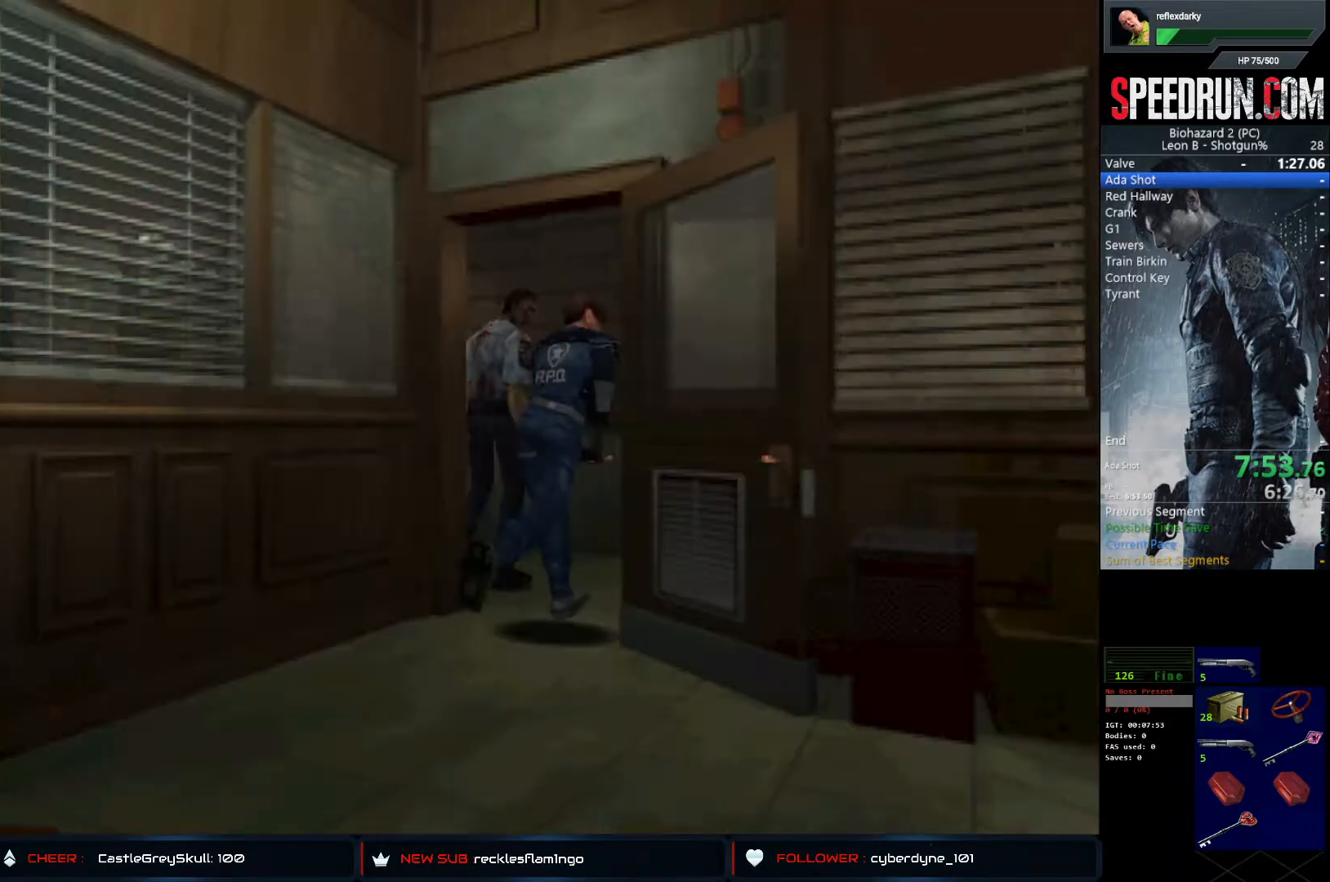
{"buttons": ["SQUARE", "DPAD_UP", "DPAD_LEFT"], "left_stick": "center", "right_stick": "center", "events": [[333, "DPAD_LEFT", "down"]]}
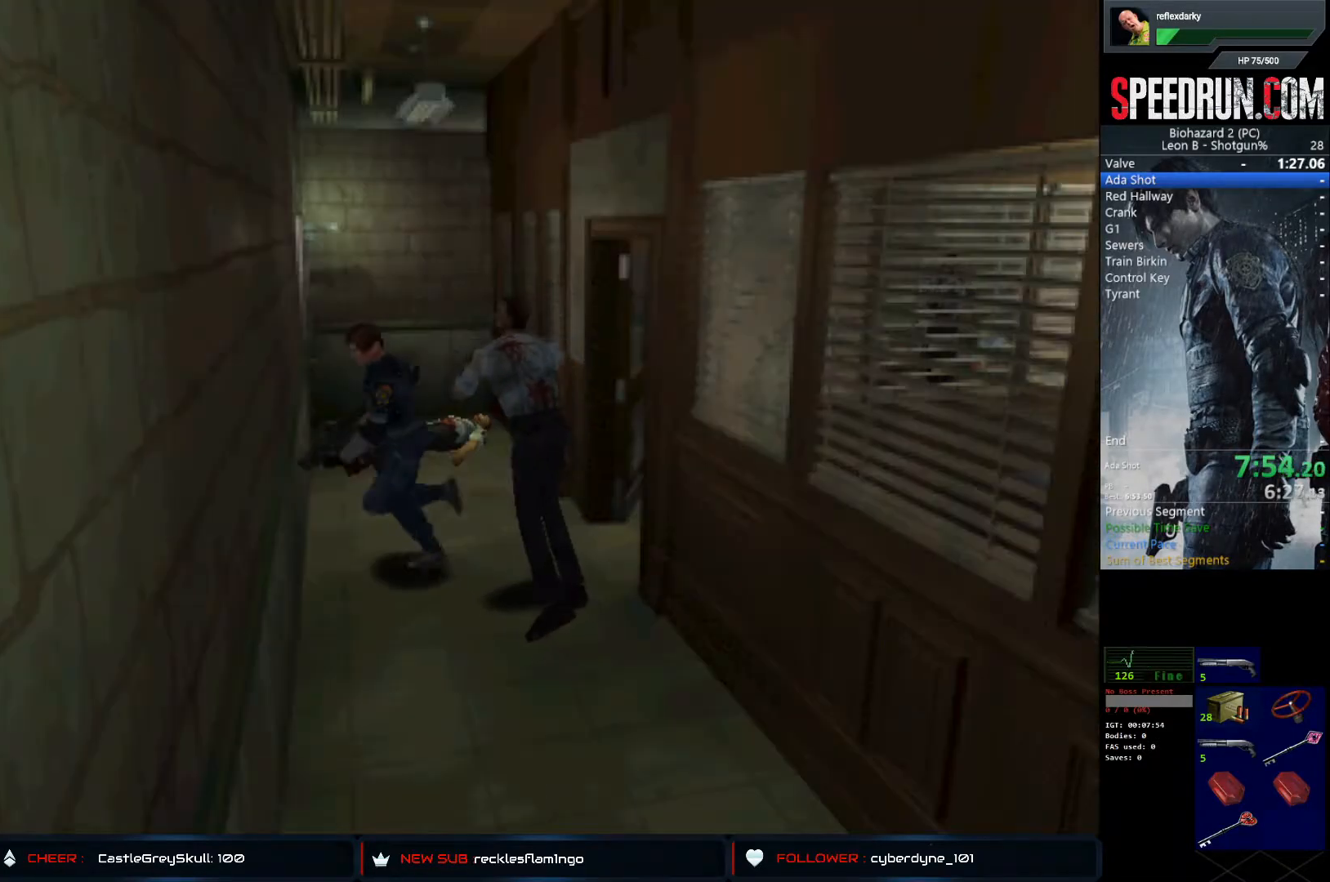
{"buttons": ["SQUARE", "DPAD_UP"], "left_stick": "center", "right_stick": "center", "events": [[433, "DPAD_LEFT", "up"]]}
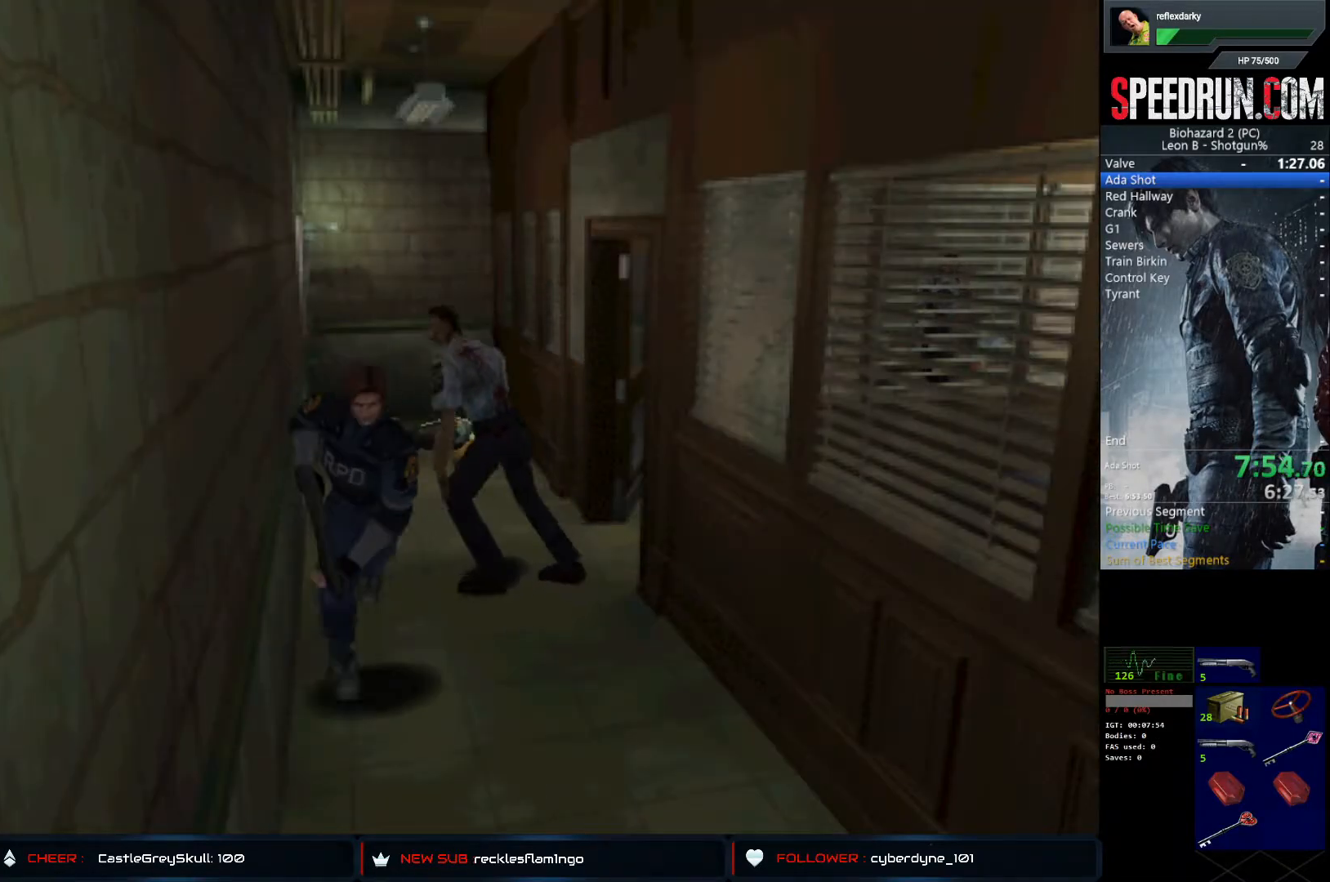
{"buttons": ["SQUARE", "DPAD_UP"], "left_stick": "center", "right_stick": "center", "events": [[167, "CROSS", "down"], [317, "CROSS", "up"], [400, "CROSS", "down"], [483, "CROSS", "up"]]}
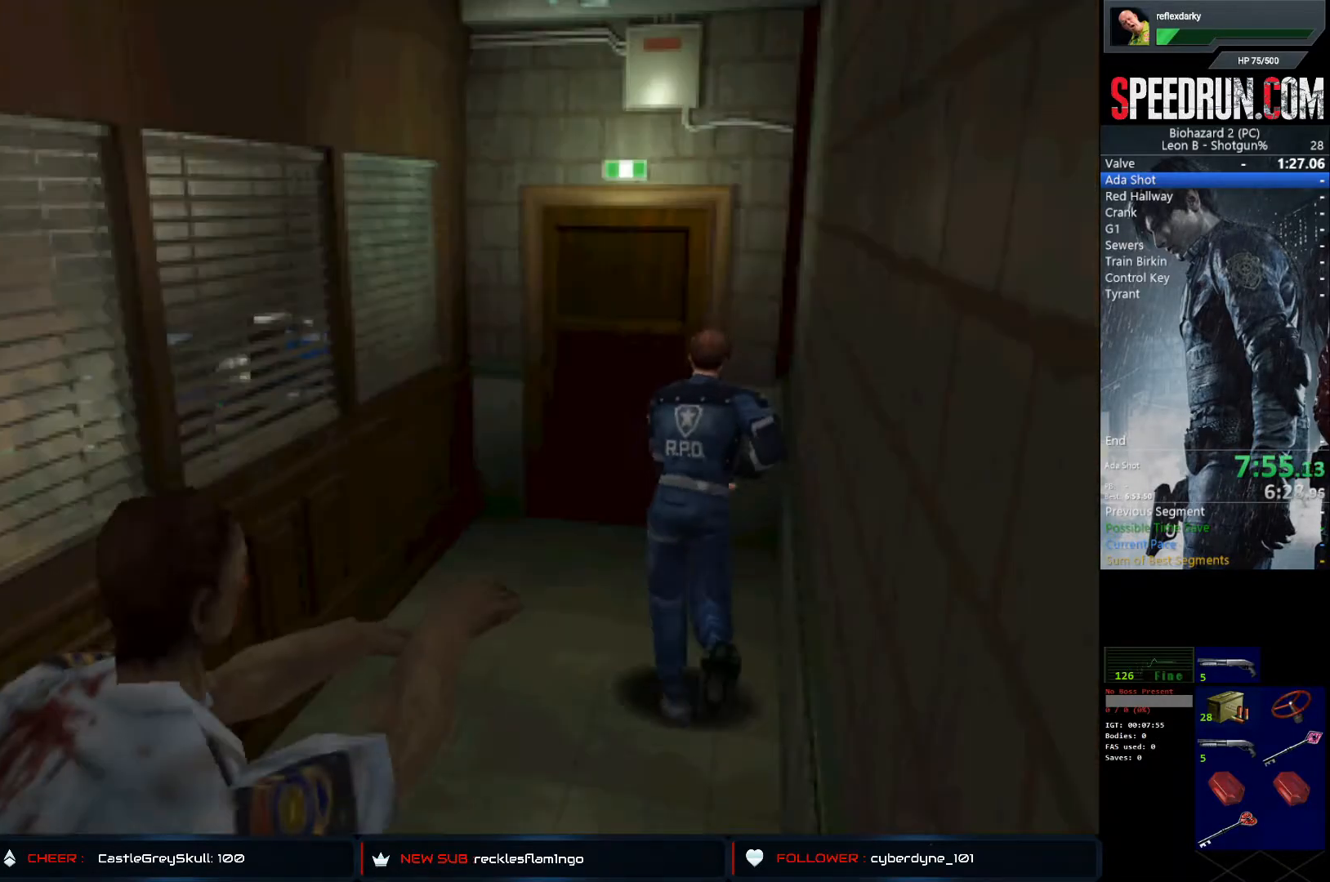
{"buttons": ["CROSS", "DPAD_UP"], "left_stick": "center", "right_stick": "center", "events": [[50, "CROSS", "down"], [50, "DPAD_LEFT", "down"], [167, "CROSS", "up"], [167, "DPAD_LEFT", "up"], [250, "CROSS", "down"], [367, "CROSS", "up"], [450, "CROSS", "down"], [500, "SQUARE", "up"]]}
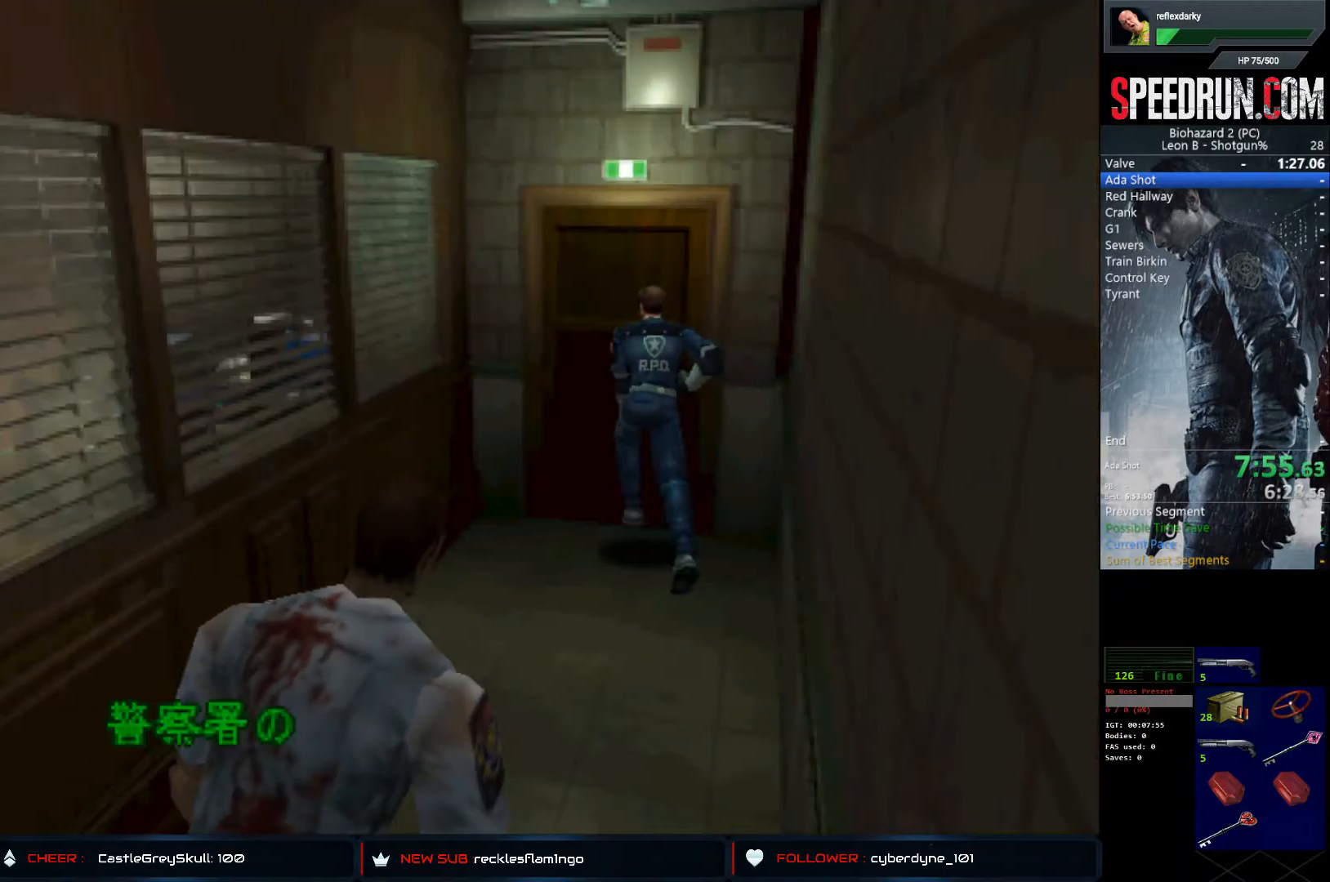
{"buttons": ["CROSS"], "left_stick": "center", "right_stick": "center", "events": [[83, "CROSS", "up"], [133, "CROSS", "down"], [133, "DPAD_UP", "up"], [217, "CROSS", "up"], [267, "CROSS", "down"], [367, "CROSS", "up"], [417, "CROSS", "down"]]}
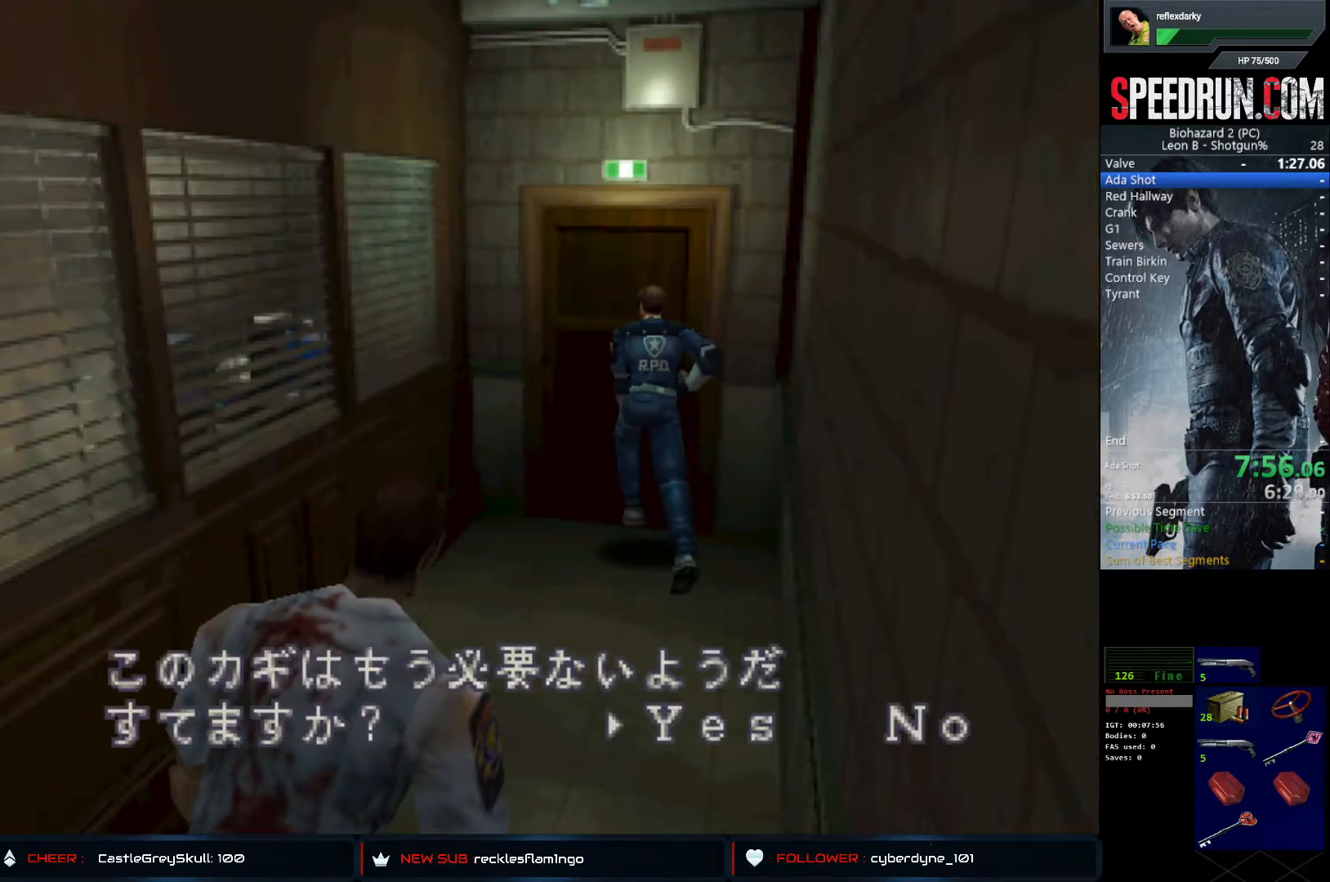
{"buttons": [], "left_stick": "center", "right_stick": "center", "events": [[17, "CROSS", "up"], [67, "CROSS", "down"], [150, "CROSS", "up"], [217, "CROSS", "down"], [300, "CROSS", "up"], [367, "CROSS", "down"], [450, "CROSS", "up"]]}
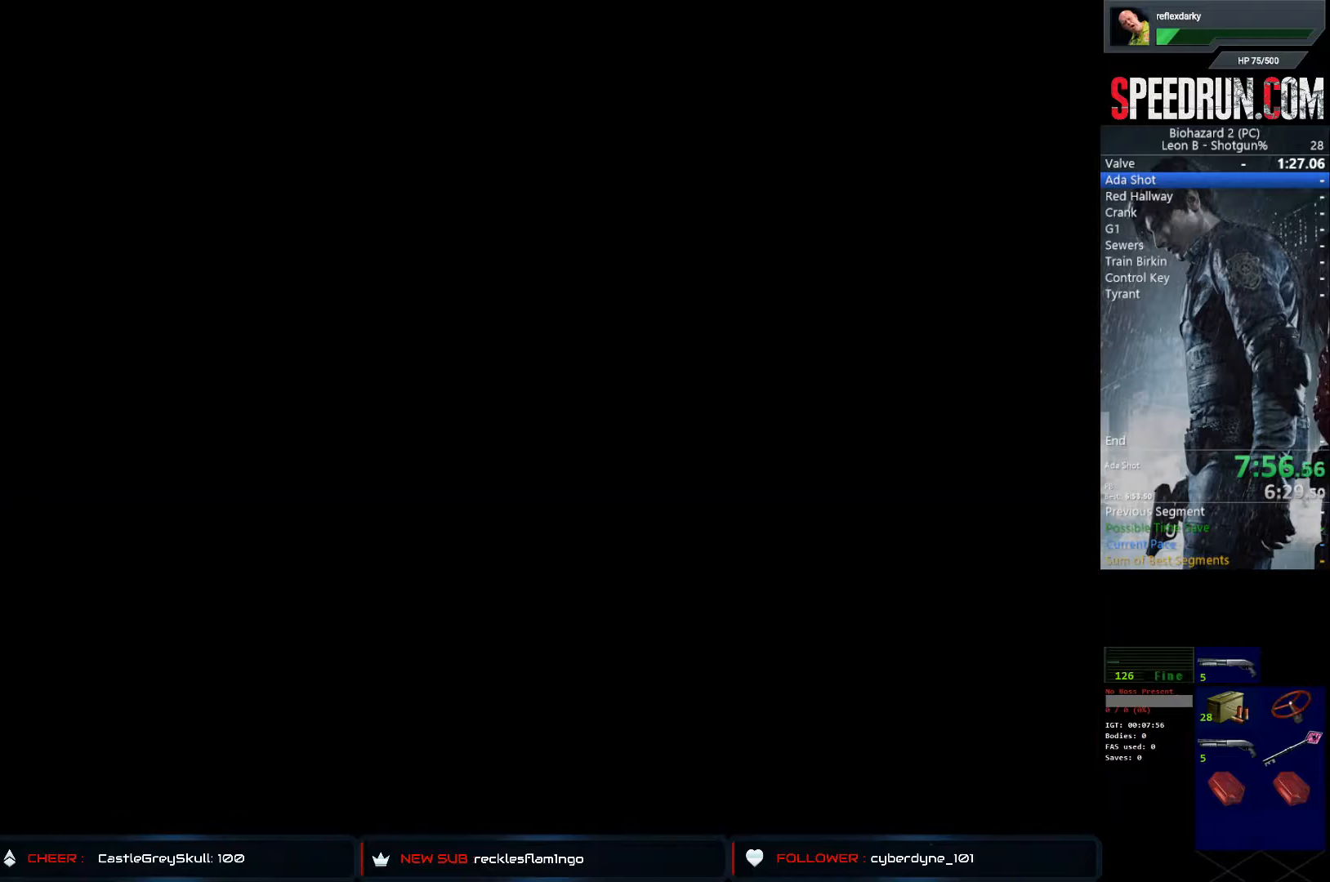
{"buttons": ["SQUARE", "DPAD_UP"], "left_stick": "center", "right_stick": "center", "events": [[33, "CROSS", "down"], [183, "DPAD_UP", "down"], [233, "SQUARE", "down"], [267, "CROSS", "up"]]}
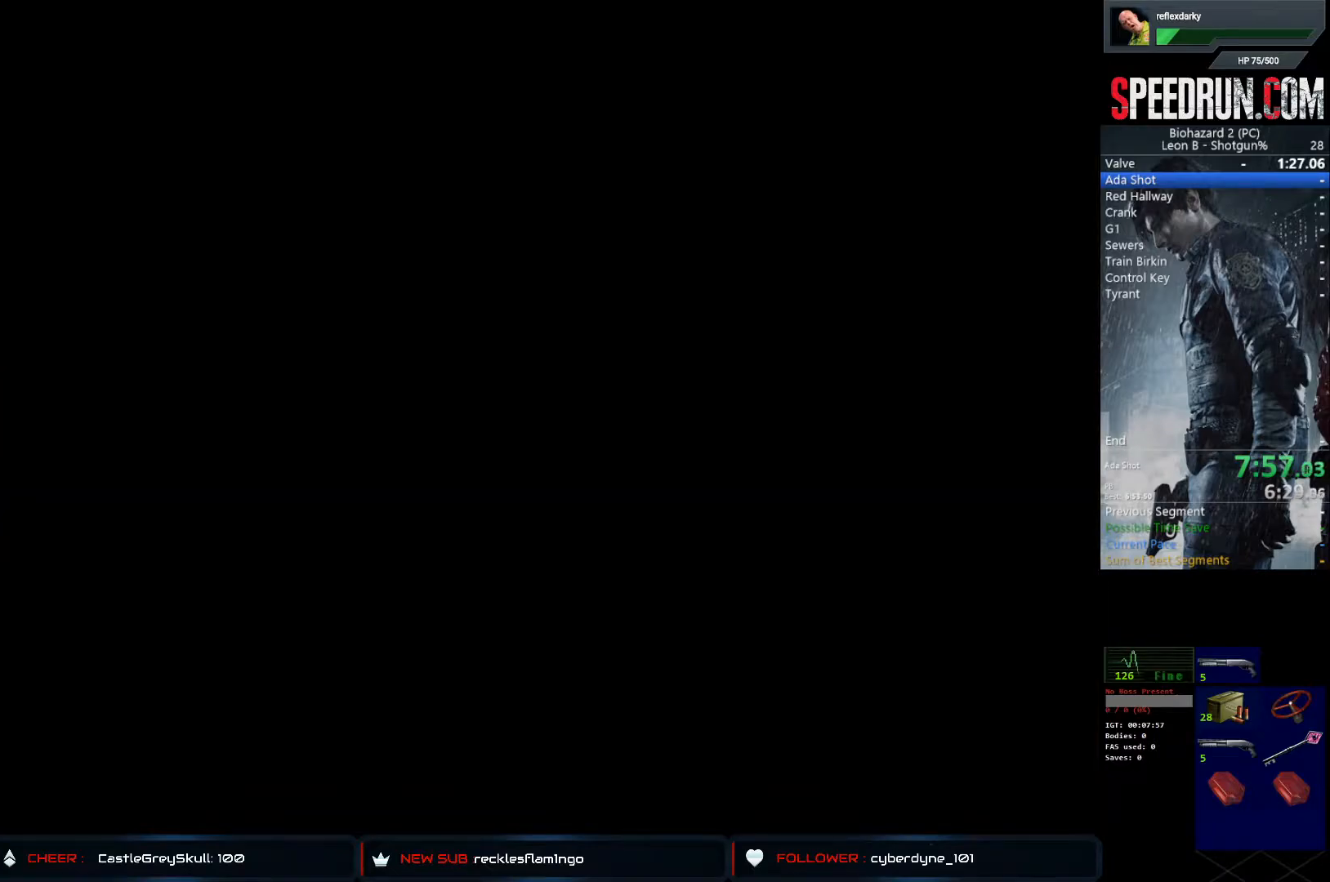
{"buttons": ["SQUARE", "DPAD_UP"], "left_stick": "center", "right_stick": "center", "events": []}
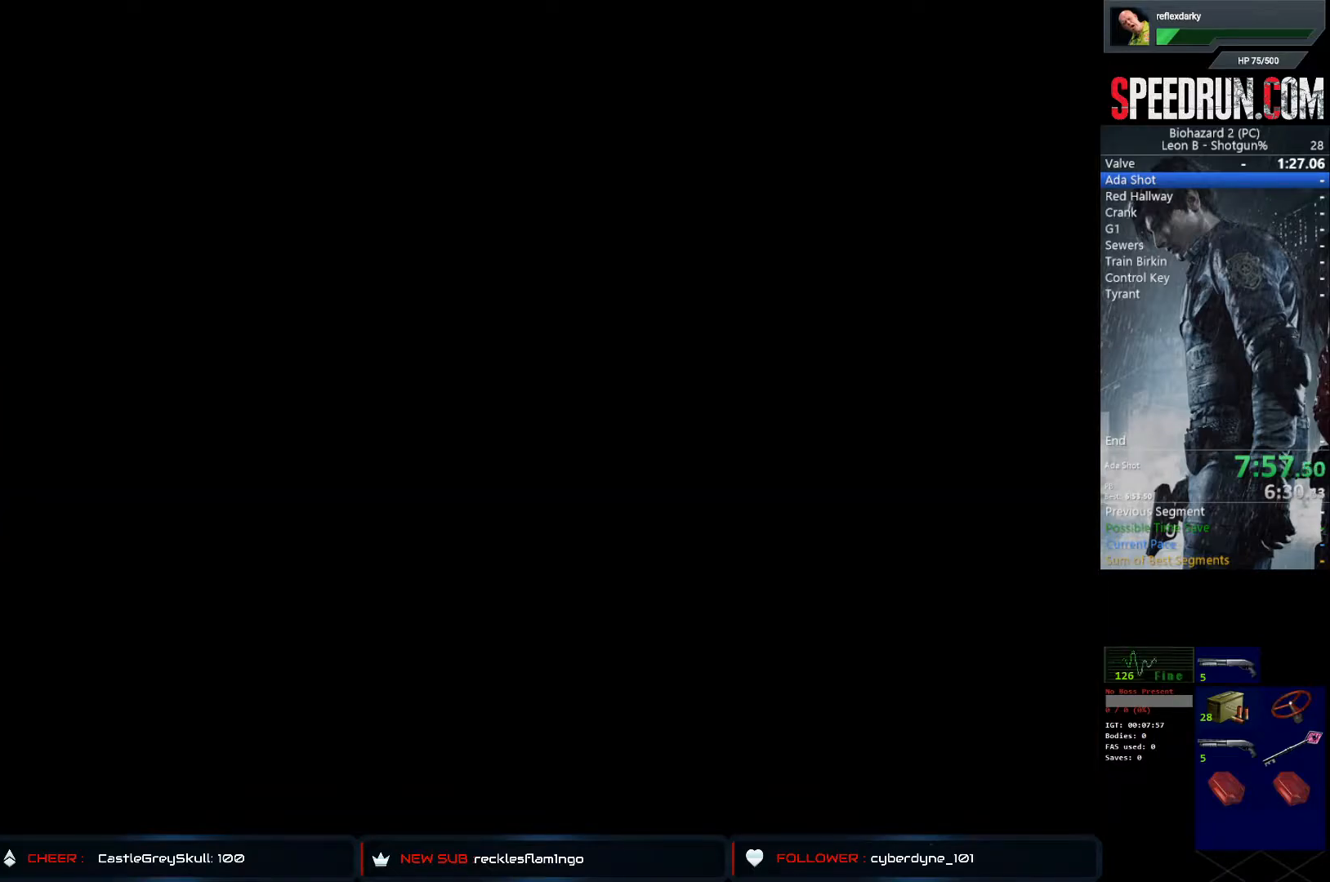
{"buttons": ["SQUARE", "DPAD_UP", "DPAD_RIGHT"], "left_stick": "center", "right_stick": "center", "events": [[250, "DPAD_RIGHT", "down"]]}
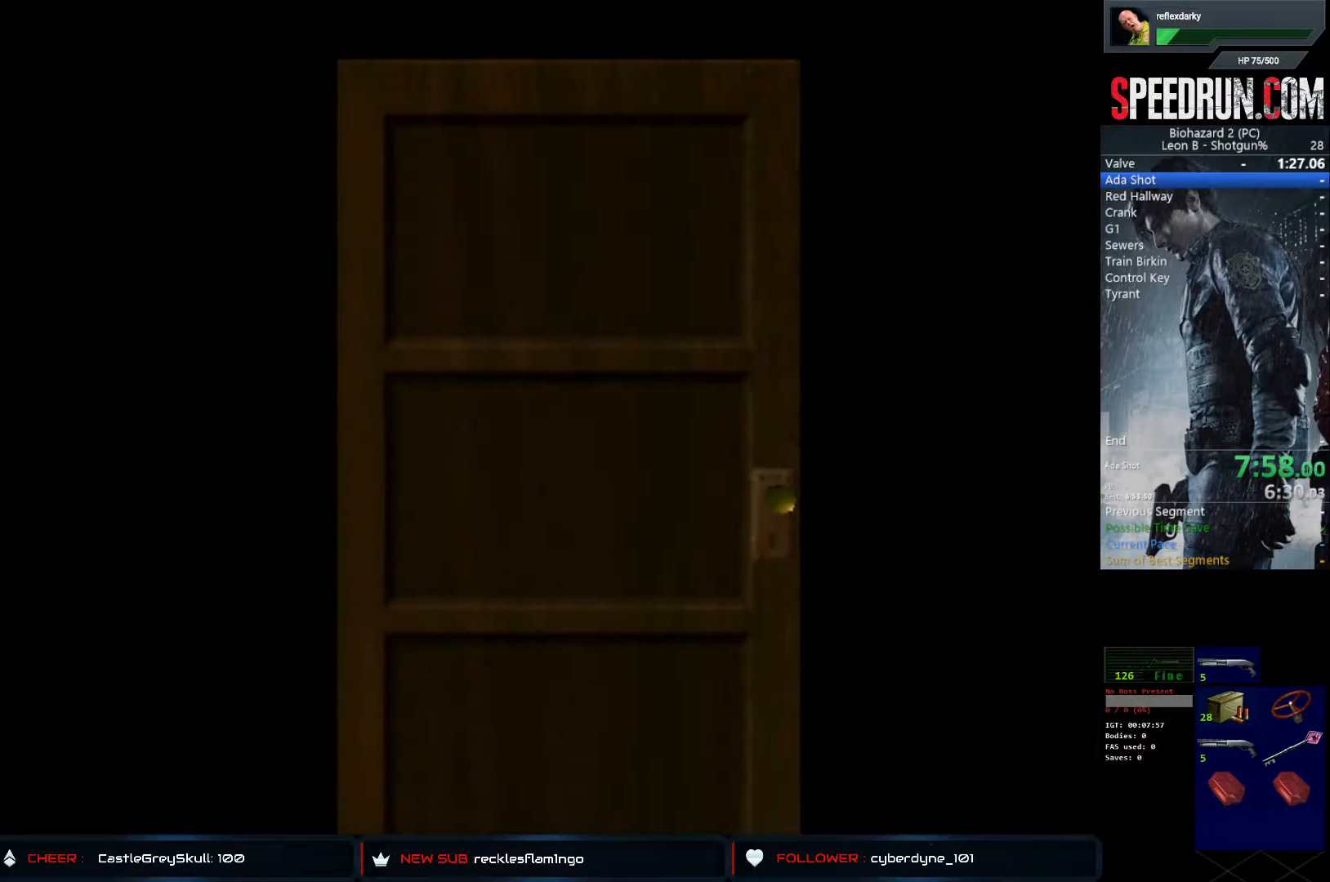
{"buttons": ["SQUARE", "DPAD_UP", "DPAD_RIGHT"], "left_stick": "center", "right_stick": "center", "events": []}